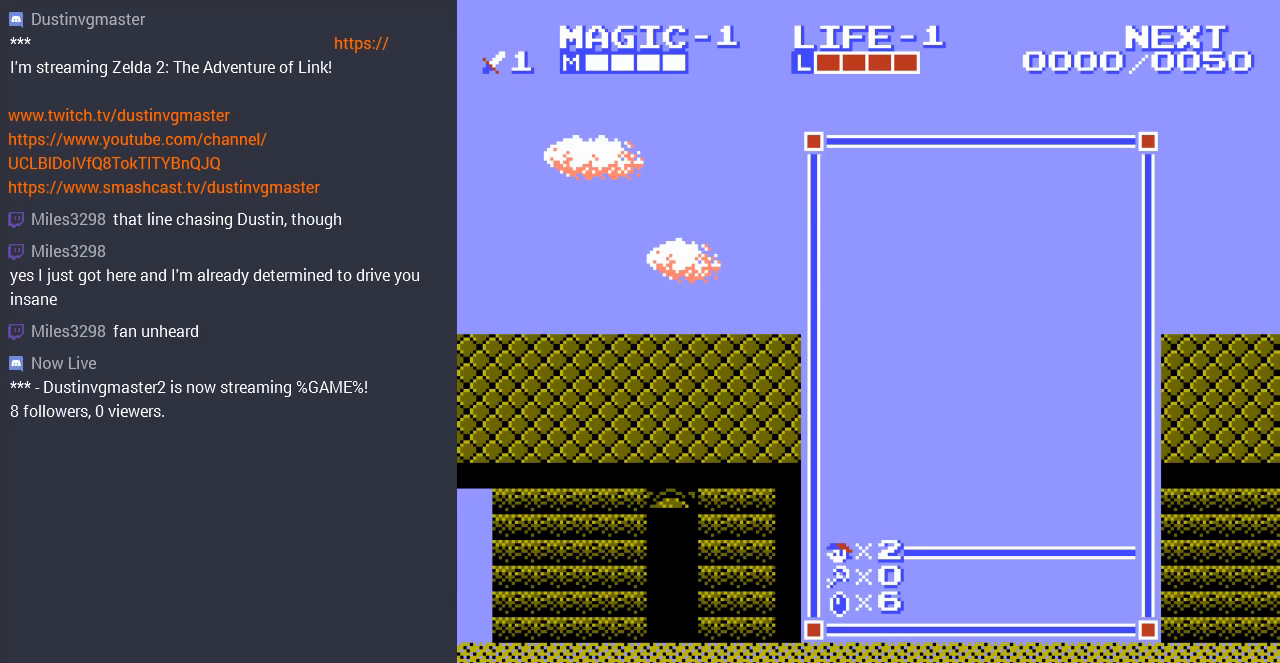
Gameplay with a controller (Nintendo layout); each line is a JSON object with the inputs held at the frame after it. "events" lists button and stick changes between this image and that frame as [ms after this image, input, new state], when the widget could be followed in between. Not read: A B L3 R3.
{"buttons": ["START"], "events": [[500, "START", "down"]]}
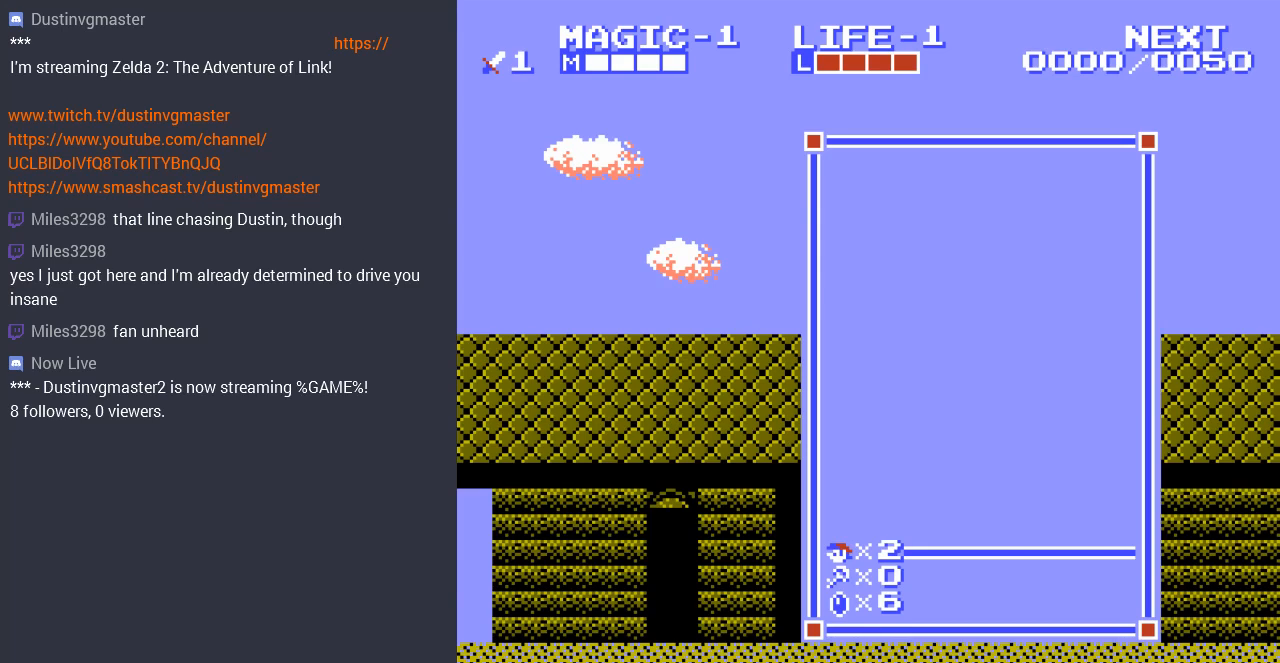
{"buttons": ["DPAD_LEFT"], "events": [[167, "START", "up"], [500, "DPAD_LEFT", "down"]]}
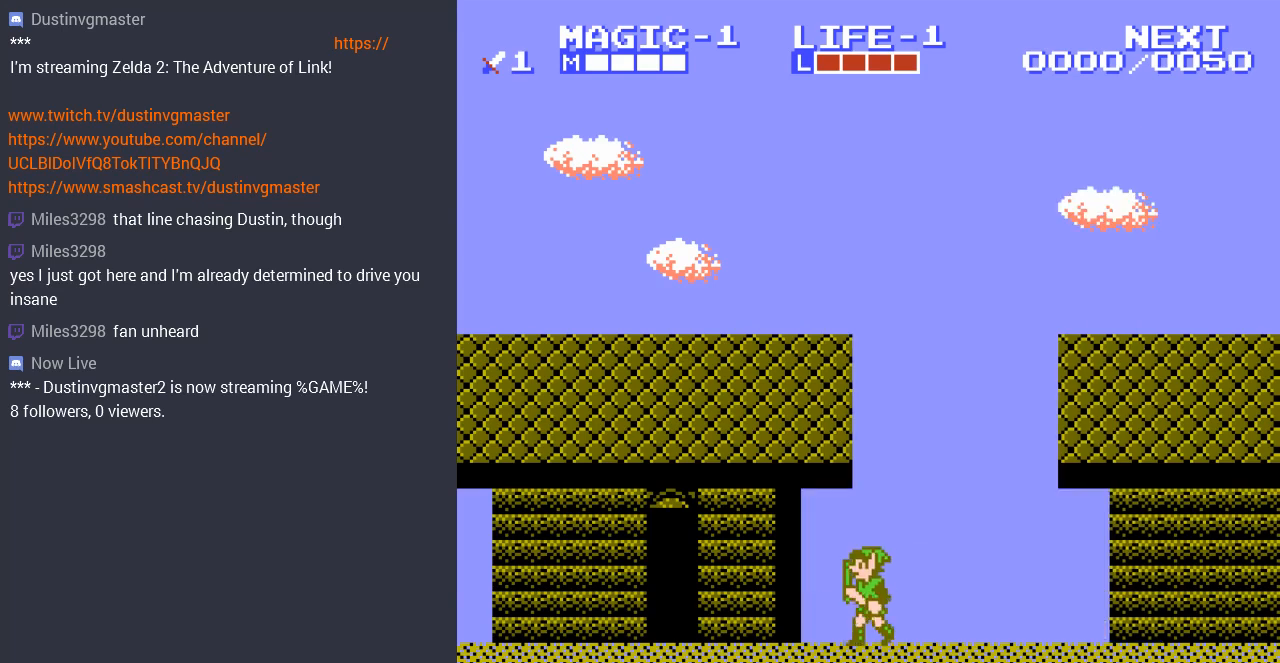
{"buttons": ["DPAD_LEFT"], "events": []}
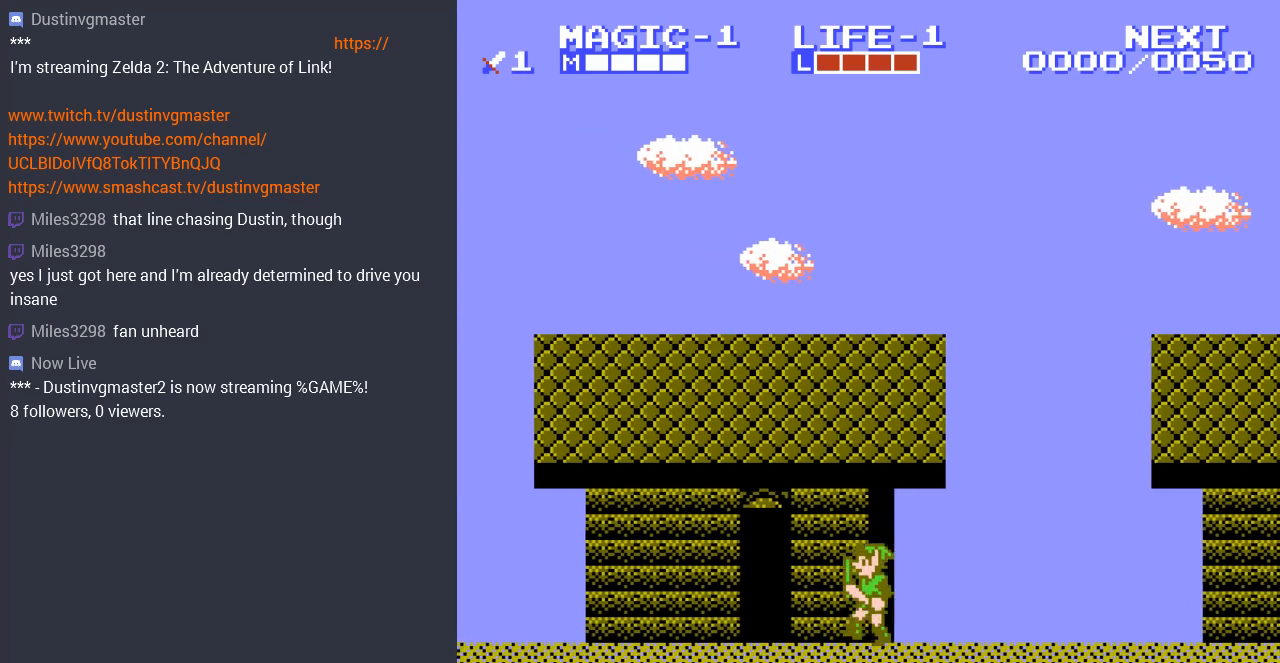
{"buttons": ["DPAD_UP"], "events": [[200, "DPAD_LEFT", "up"], [500, "DPAD_UP", "down"]]}
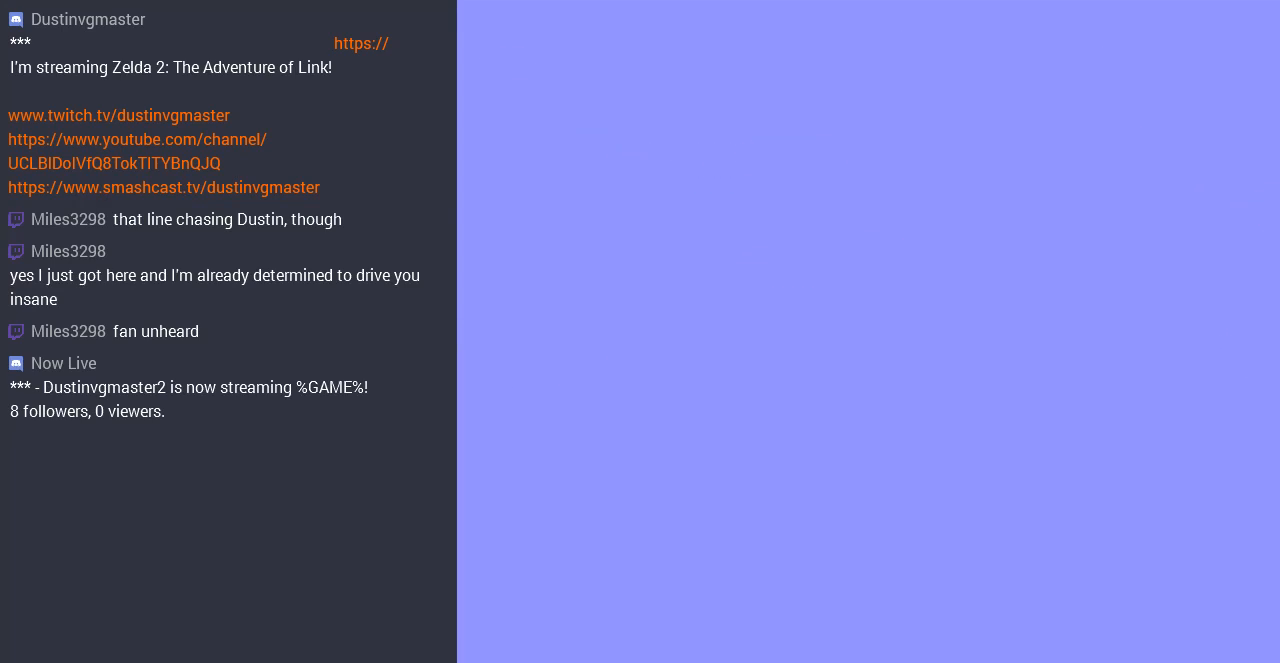
{"buttons": [], "events": [[167, "DPAD_UP", "up"]]}
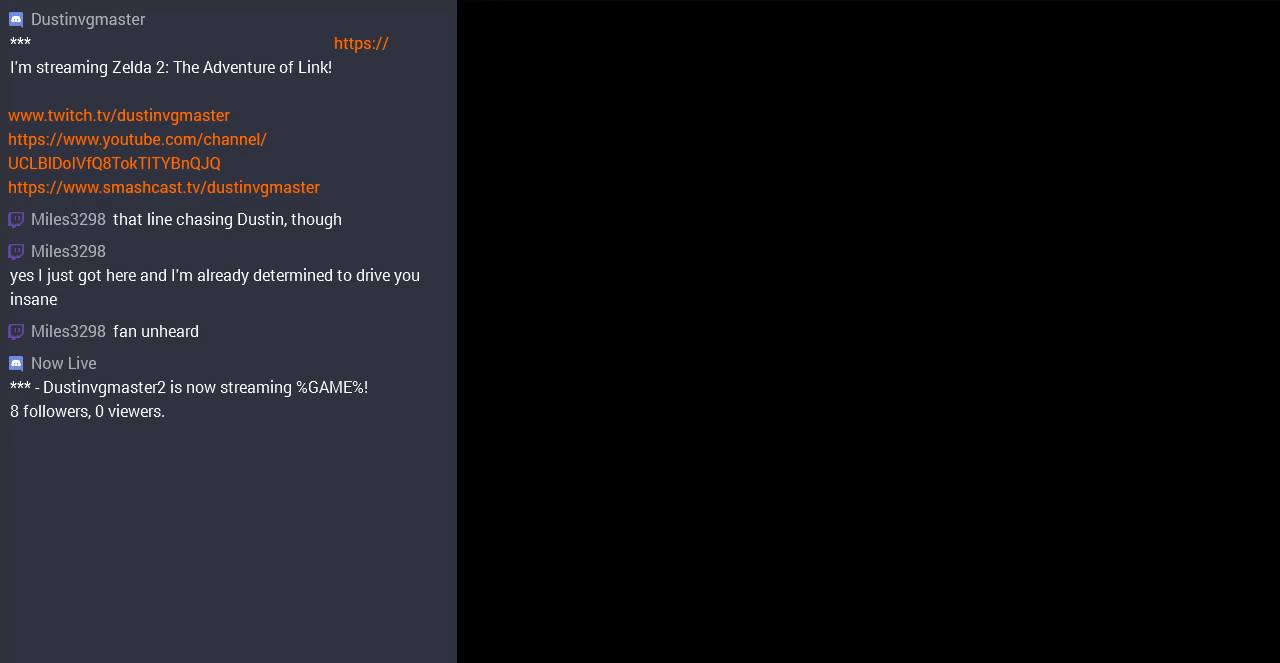
{"buttons": ["DPAD_RIGHT"], "events": [[467, "DPAD_RIGHT", "down"]]}
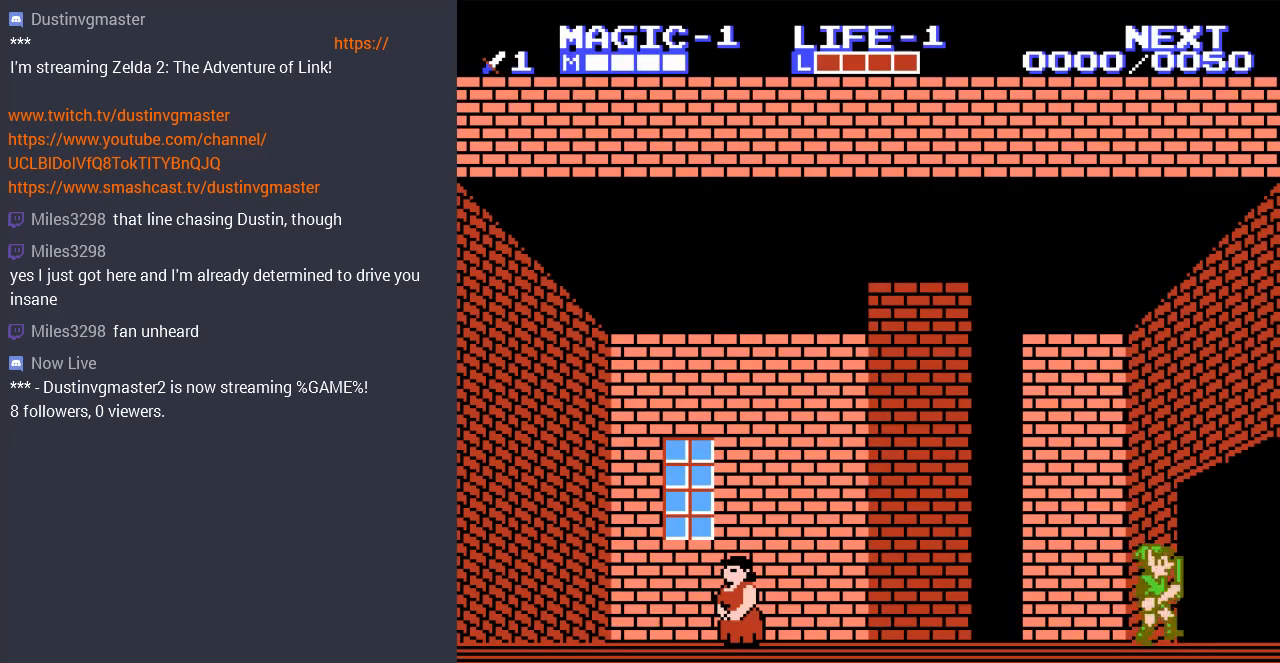
{"buttons": ["DPAD_LEFT"], "events": [[67, "DPAD_RIGHT", "up"], [167, "DPAD_LEFT", "down"]]}
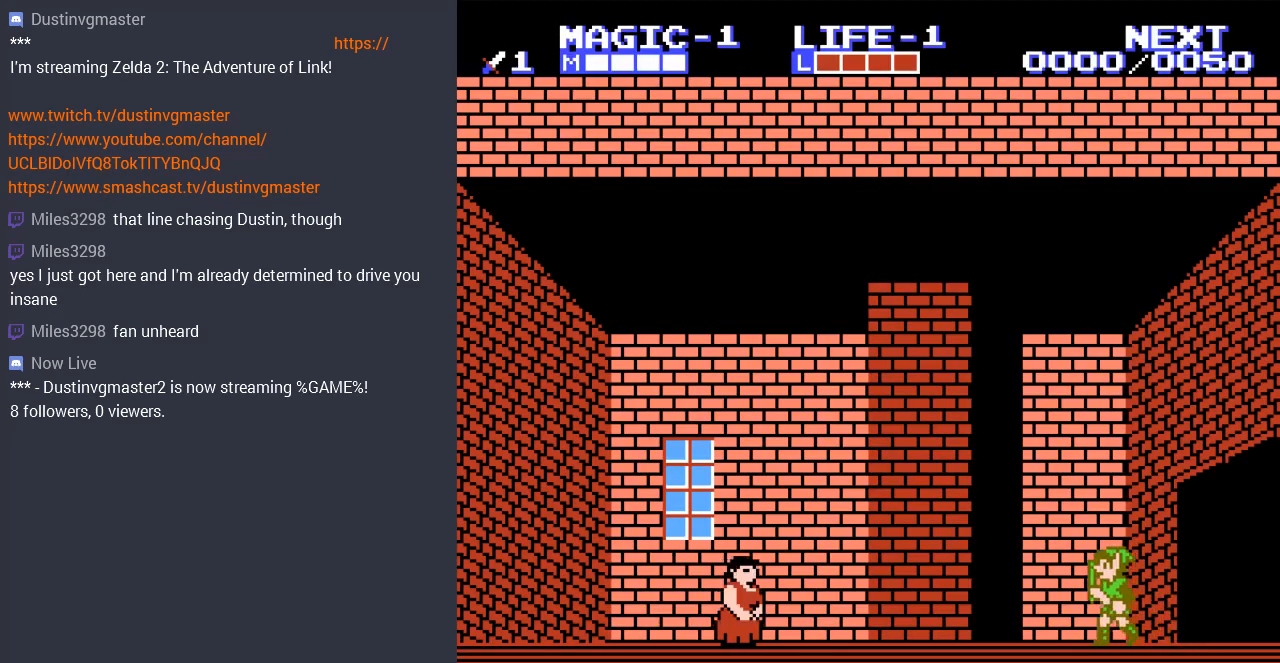
{"buttons": ["DPAD_UP", "DPAD_LEFT"], "events": [[133, "DPAD_UP", "down"], [200, "DPAD_UP", "up"], [433, "DPAD_UP", "down"]]}
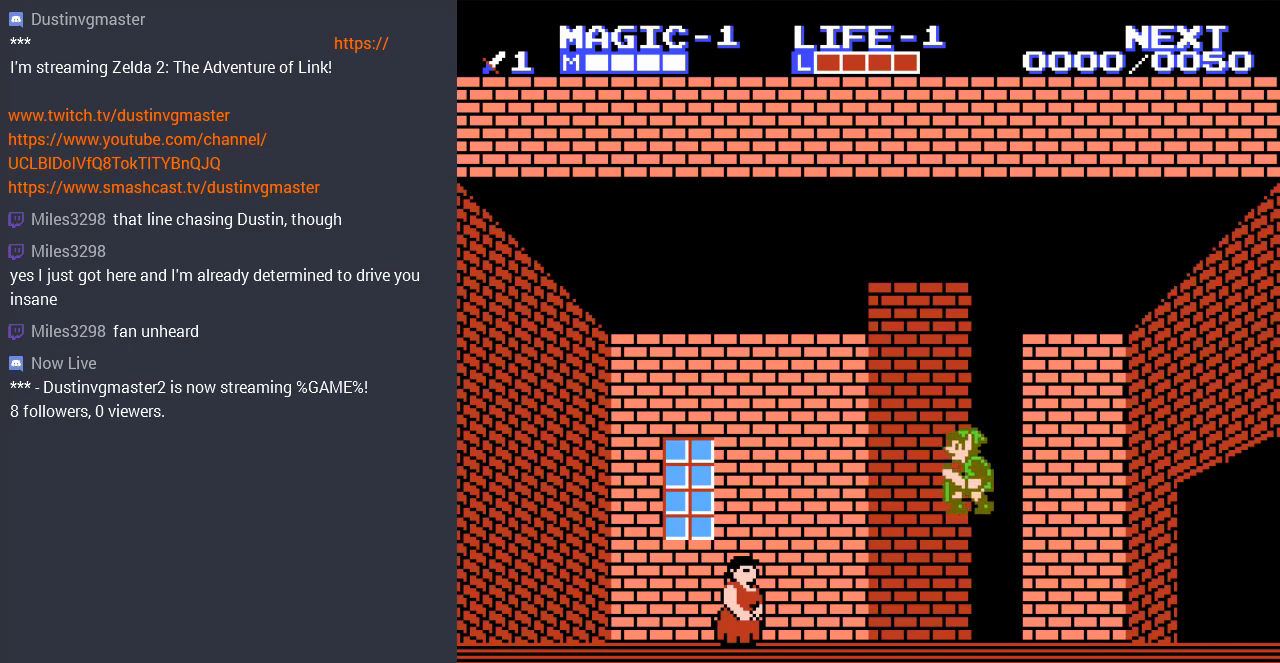
{"buttons": [], "events": [[100, "DPAD_UP", "up"], [500, "DPAD_LEFT", "up"]]}